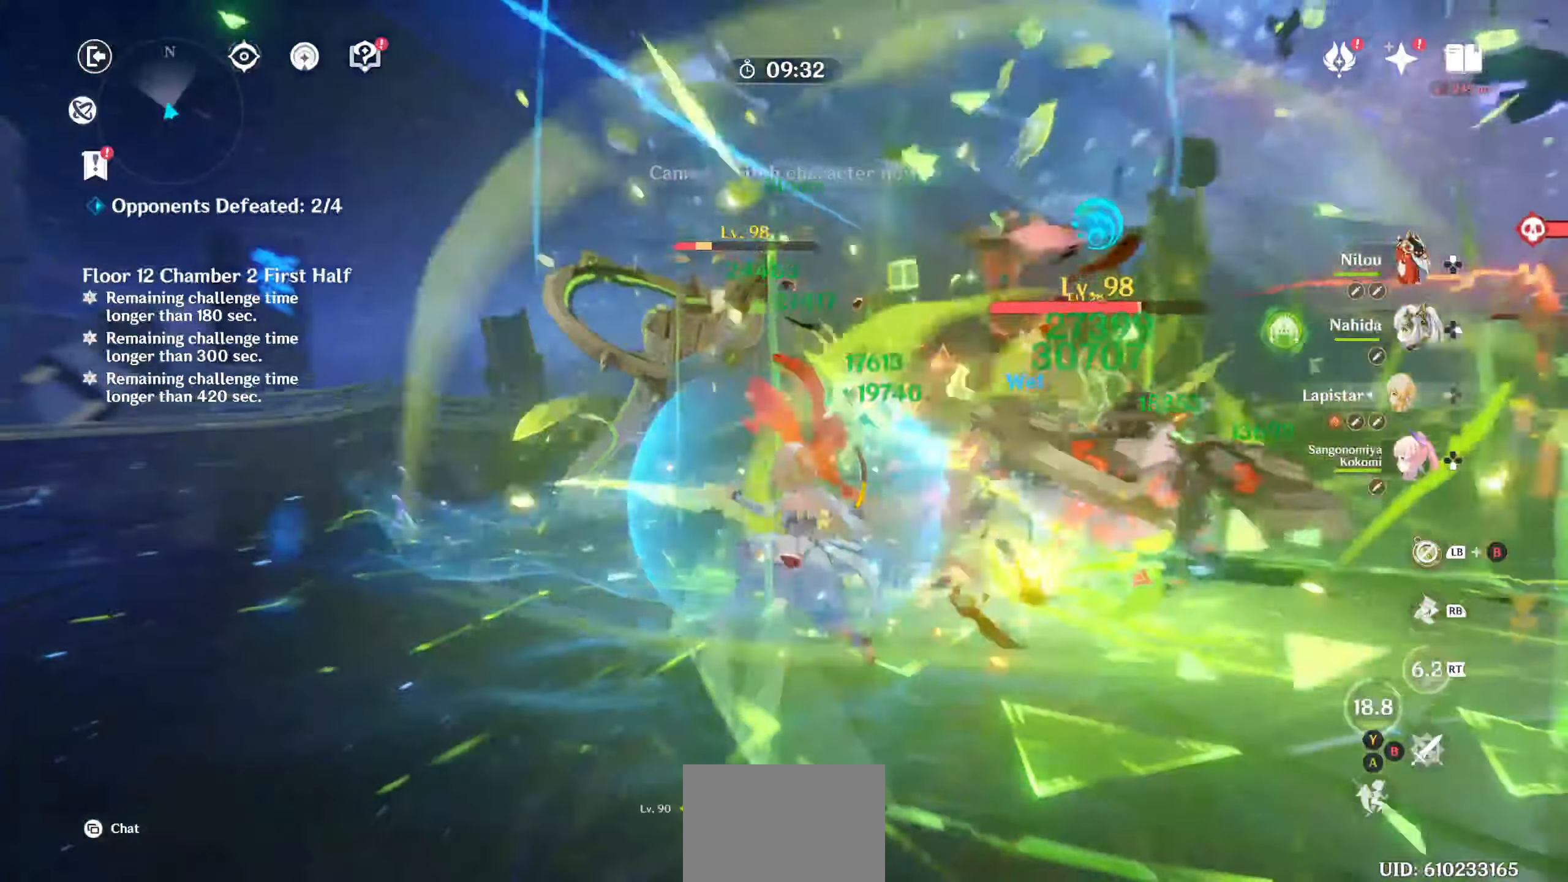
Gameplay with a controller (PlayStation layout); each line is a JSON object with the inputs held at the frame after it (dt_ms = milliseconds from this image to that frame). "events" lists button and stick changes between this image and that frame as [ms after this image, input, new state], when the widget could be followed in between. Not read: L3 R3.
{"dt_ms": 500, "buttons": [], "left_stick": "down-right", "right_stick": "down", "events": [[33, "R2", "down"], [100, "R2", "up"], [100, "left_stick", "right"], [150, "R2", "down"], [233, "R2", "up"], [283, "R2", "down"], [350, "R2", "up"], [383, "right_stick", "down"], [417, "left_stick", "down-right"]]}
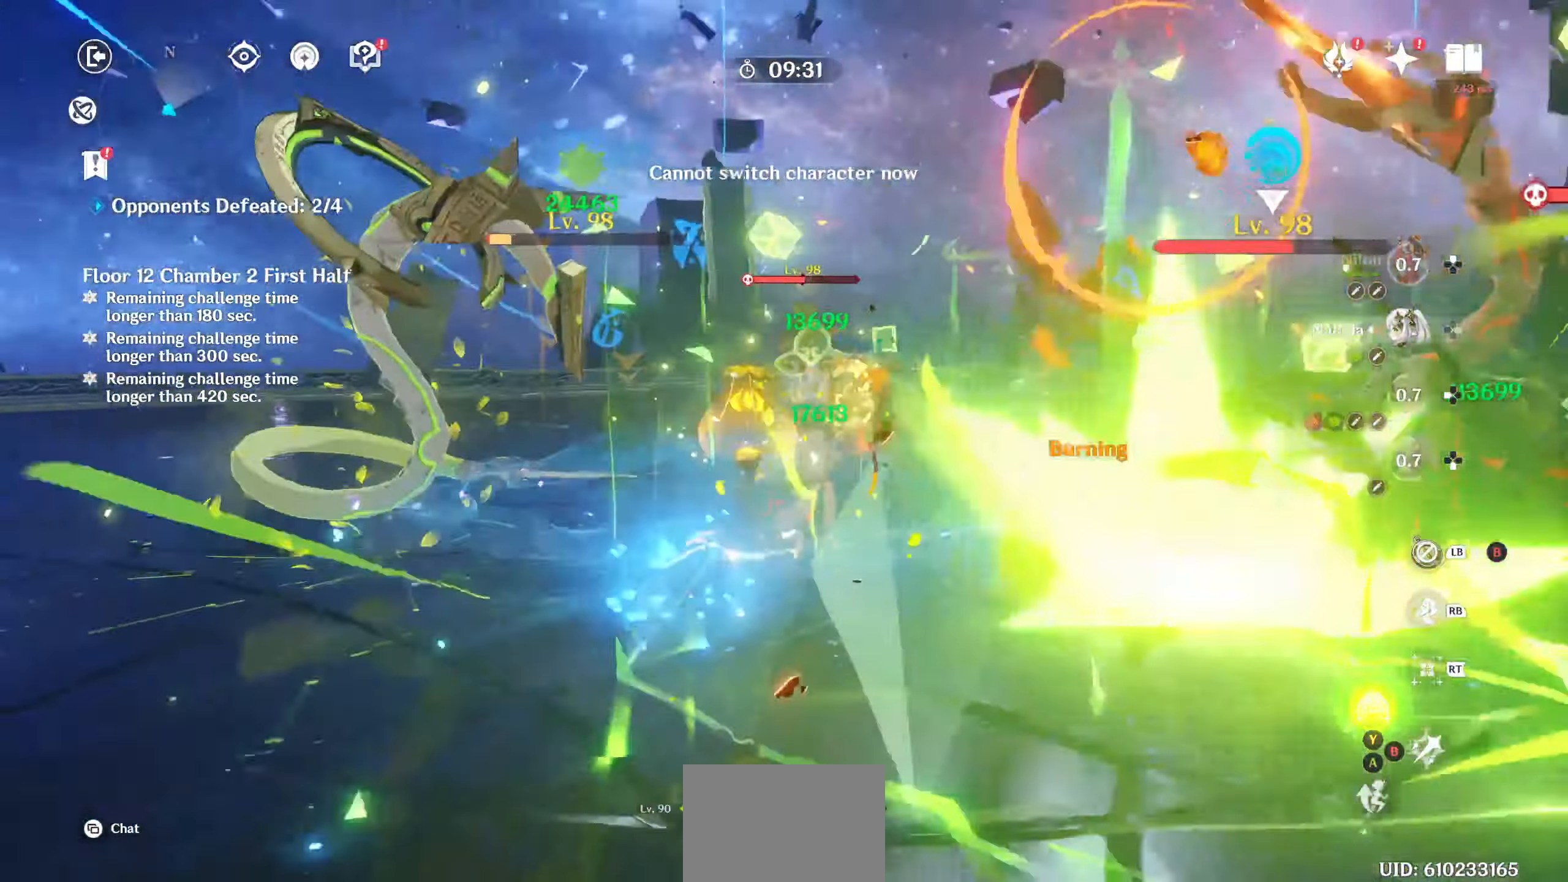
{"dt_ms": 1000, "buttons": ["START"], "left_stick": "down-right", "right_stick": "center"}
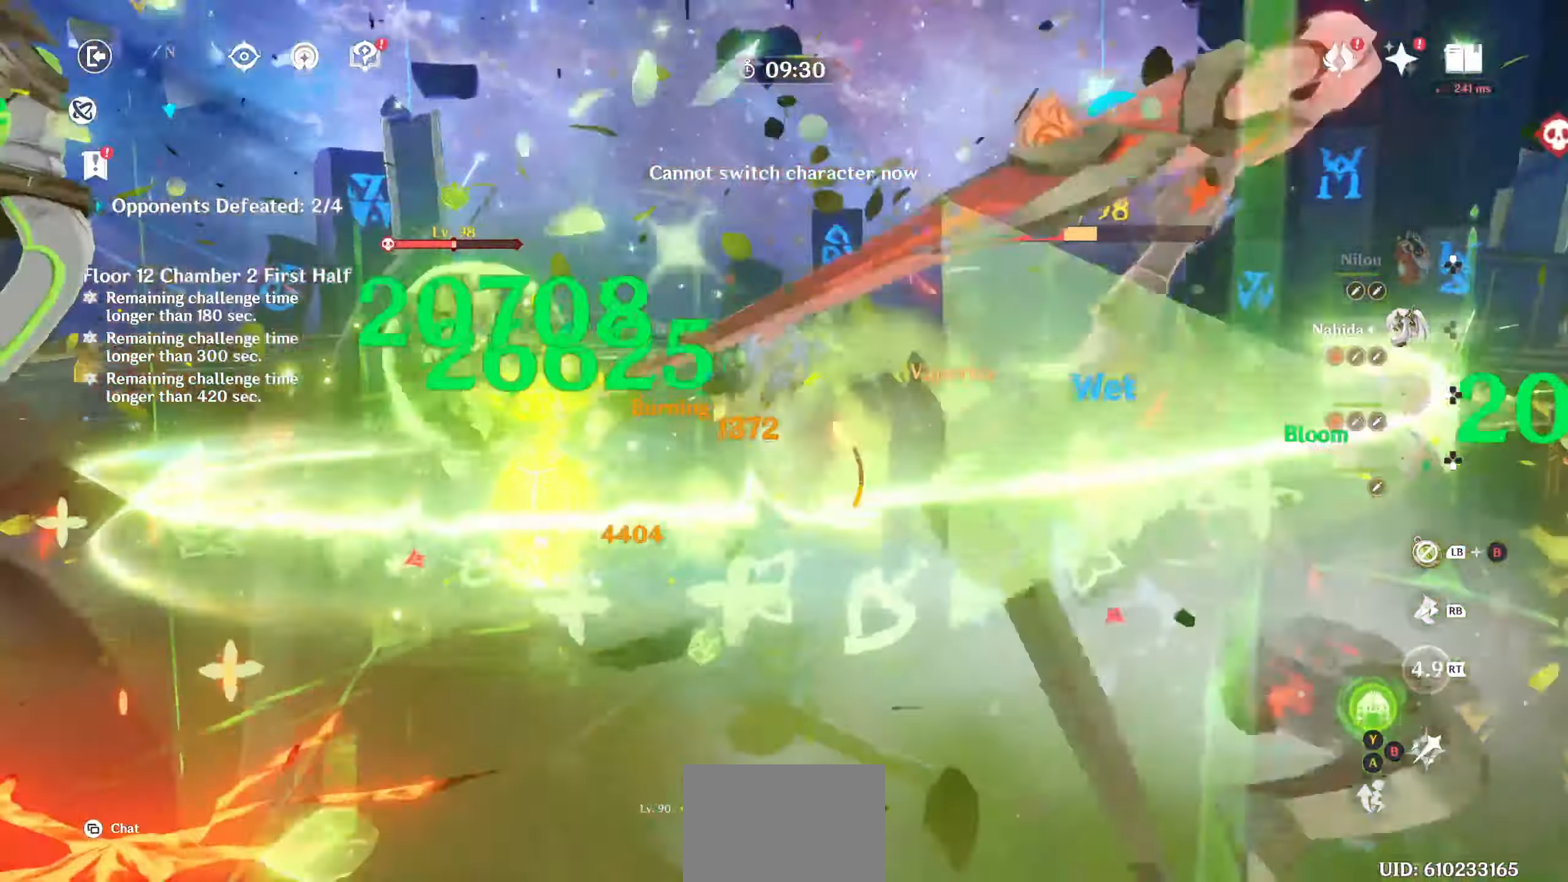
{"dt_ms": 500, "buttons": ["R1"], "left_stick": "down-right", "right_stick": "left"}
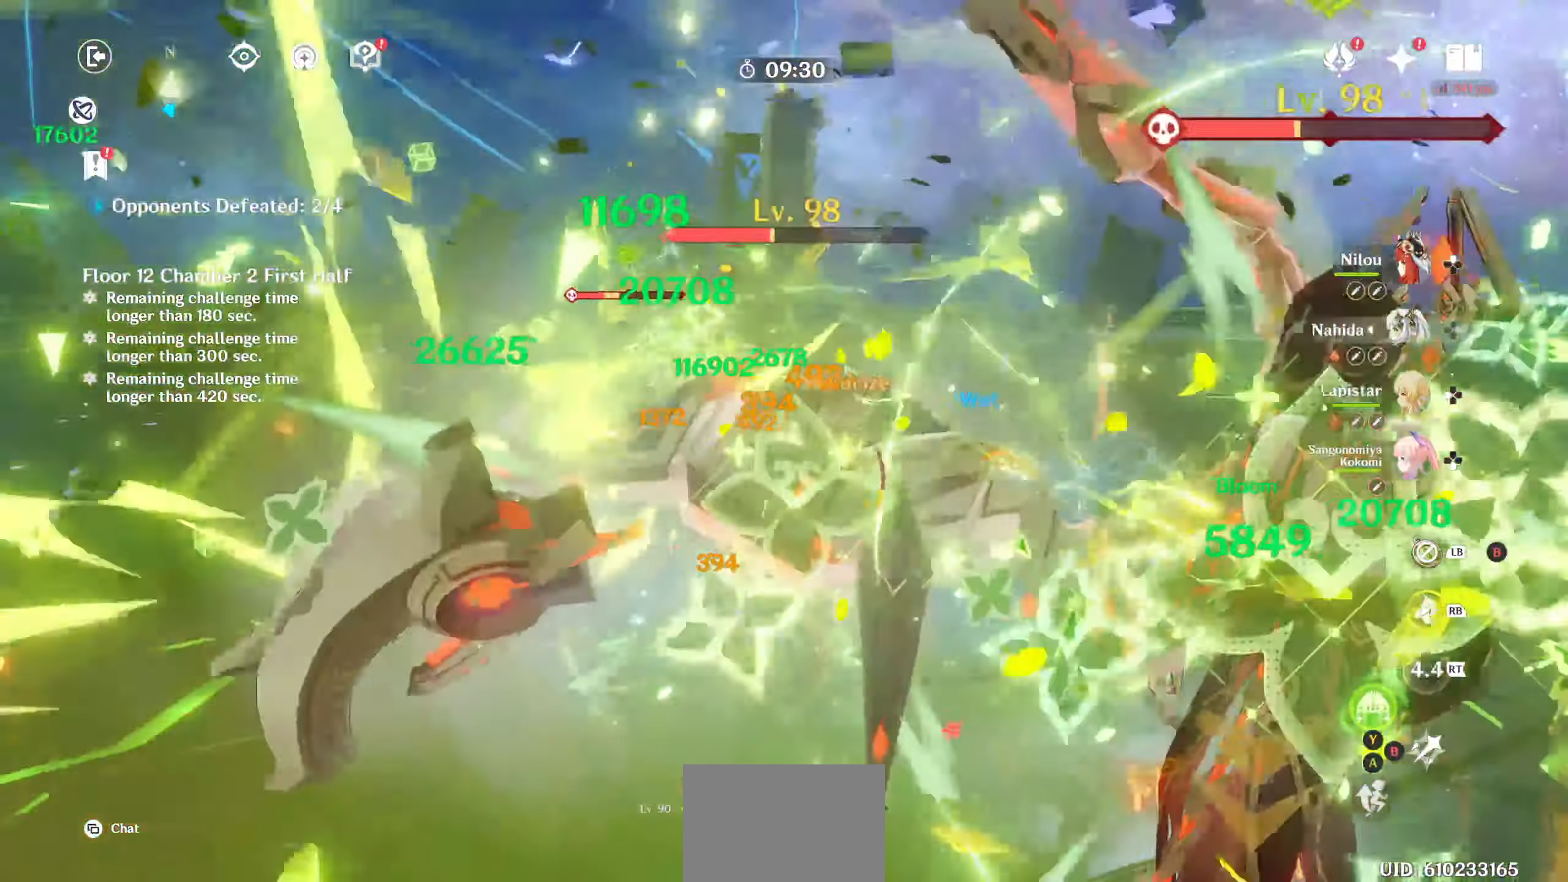
{"dt_ms": 500, "buttons": ["R1"], "left_stick": "center", "right_stick": "left", "events": [[17, "R1", "up"], [17, "left_stick", "center"], [33, "right_stick", "center"], [117, "DPAD_DOWN", "down"], [183, "DPAD_DOWN", "up"], [267, "DPAD_DOWN", "down"], [333, "DPAD_DOWN", "up"], [417, "right_stick", "left"], [500, "R1", "down"]]}
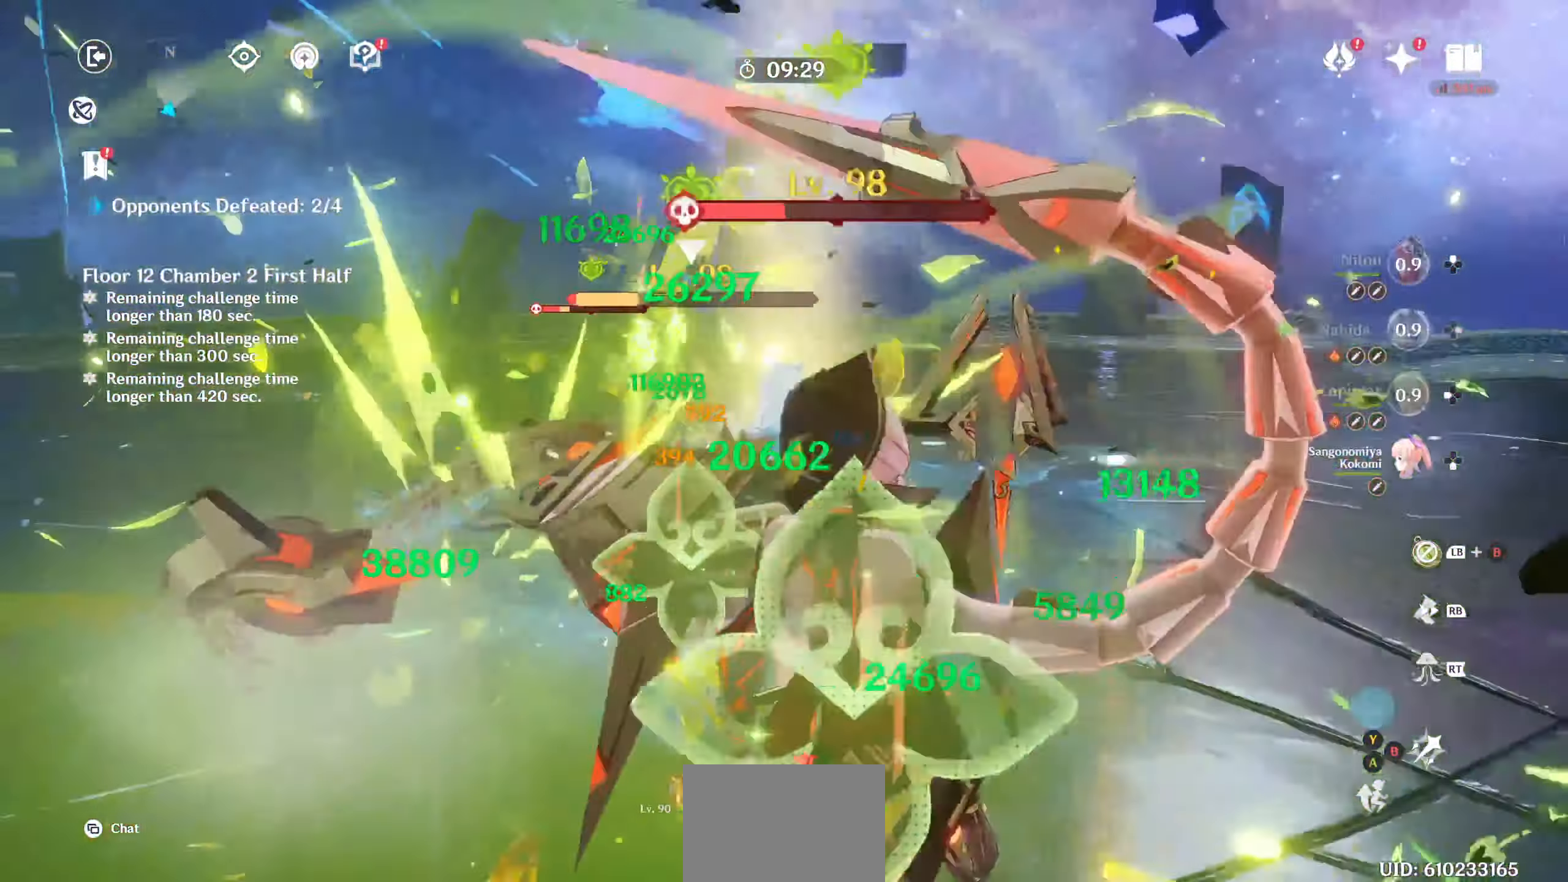
{"dt_ms": 500, "buttons": [], "left_stick": "left", "right_stick": "center", "events": [[17, "left_stick", "down-right"], [100, "R1", "up"], [133, "R1", "down"], [150, "R1", "up"], [183, "R1", "down"], [217, "right_stick", "up-left"], [250, "R1", "up"], [267, "R2", "down"], [300, "left_stick", "down"], [350, "R2", "up"], [400, "right_stick", "center"], [417, "left_stick", "left"], [433, "R2", "down"], [500, "R2", "up"]]}
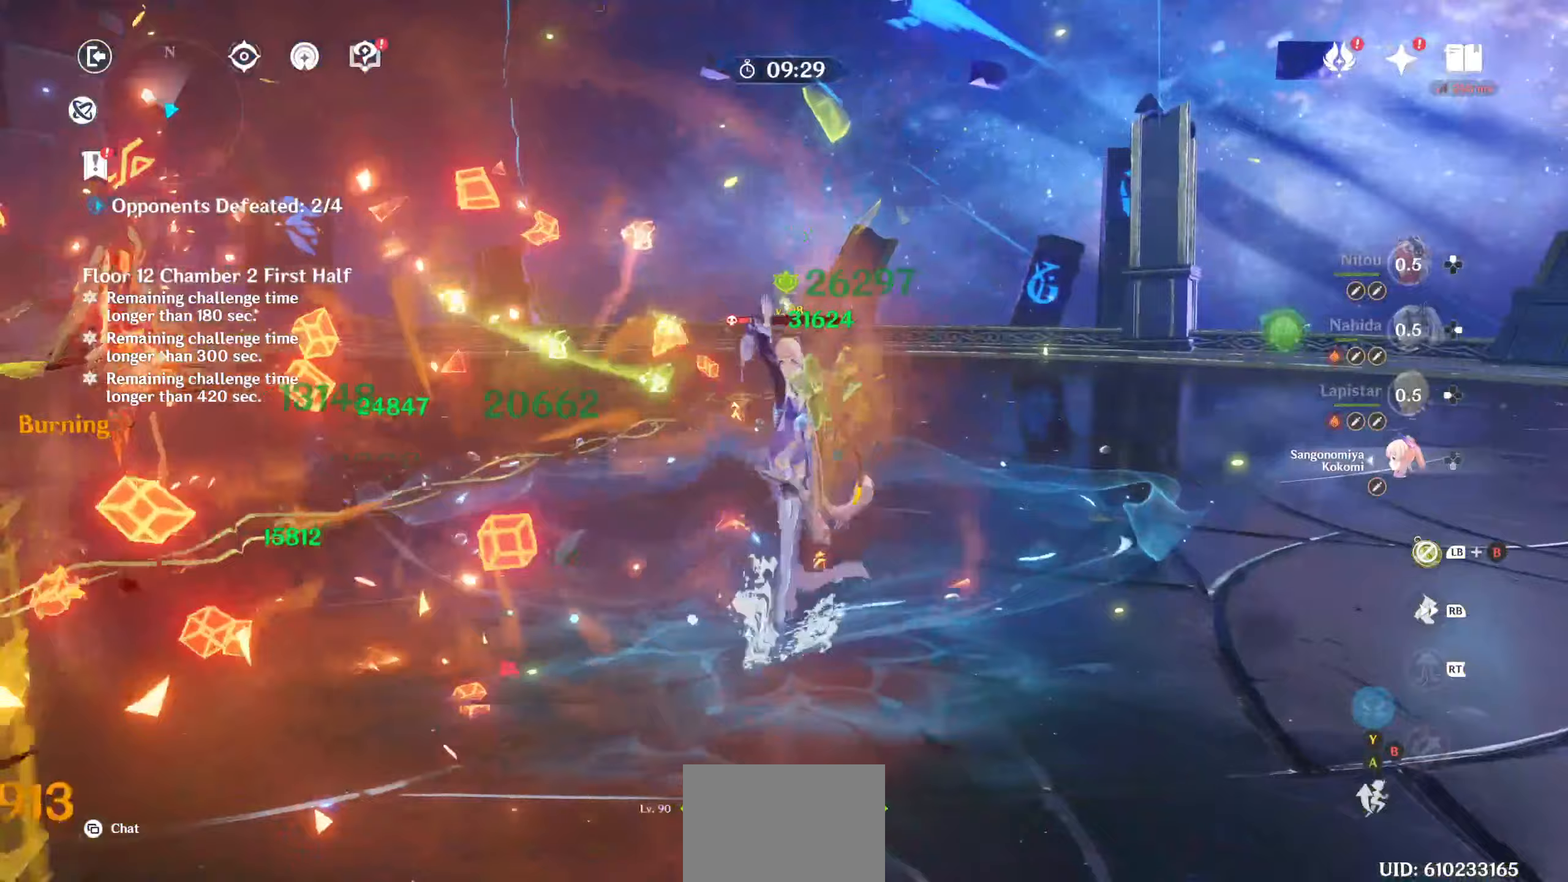
{"dt_ms": 500, "buttons": ["L1", "L2", "R1"], "left_stick": "up", "right_stick": "center", "events": [[50, "left_stick", "up-left"], [67, "R2", "down"], [150, "R2", "up"], [167, "DPAD_DOWN", "down"], [183, "DPAD_DOWN", "up"], [217, "SQUARE", "down"], [250, "right_stick", "left"], [267, "SQUARE", "up"], [300, "R1", "down"], [350, "L2", "down"], [367, "R1", "up"], [400, "left_stick", "up"], [417, "right_stick", "center"], [450, "R1", "down"], [467, "L1", "down"]]}
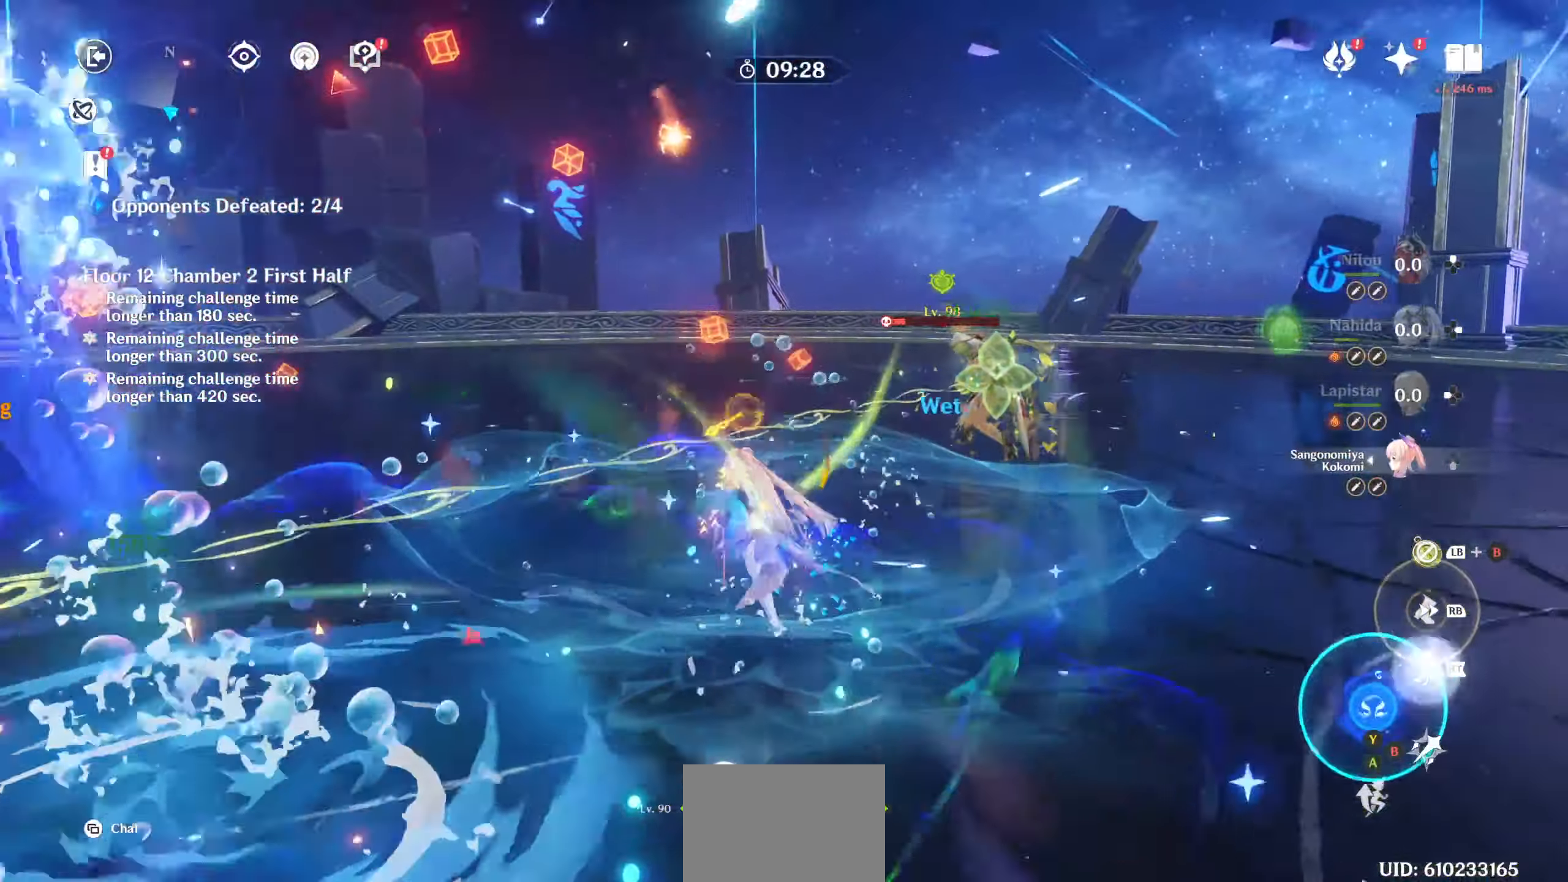
{"dt_ms": 500, "buttons": [], "left_stick": "up-right", "right_stick": "center", "events": [[17, "R1", "up"], [33, "SELECT", "down"], [50, "SELECT", "up"], [67, "L1", "up"], [100, "CIRCLE", "down"], [133, "L2", "up"], [183, "CIRCLE", "up"], [267, "CIRCLE", "down"], [433, "SQUARE", "down"], [450, "left_stick", "up-right"], [483, "SQUARE", "up"], [500, "CIRCLE", "up"]]}
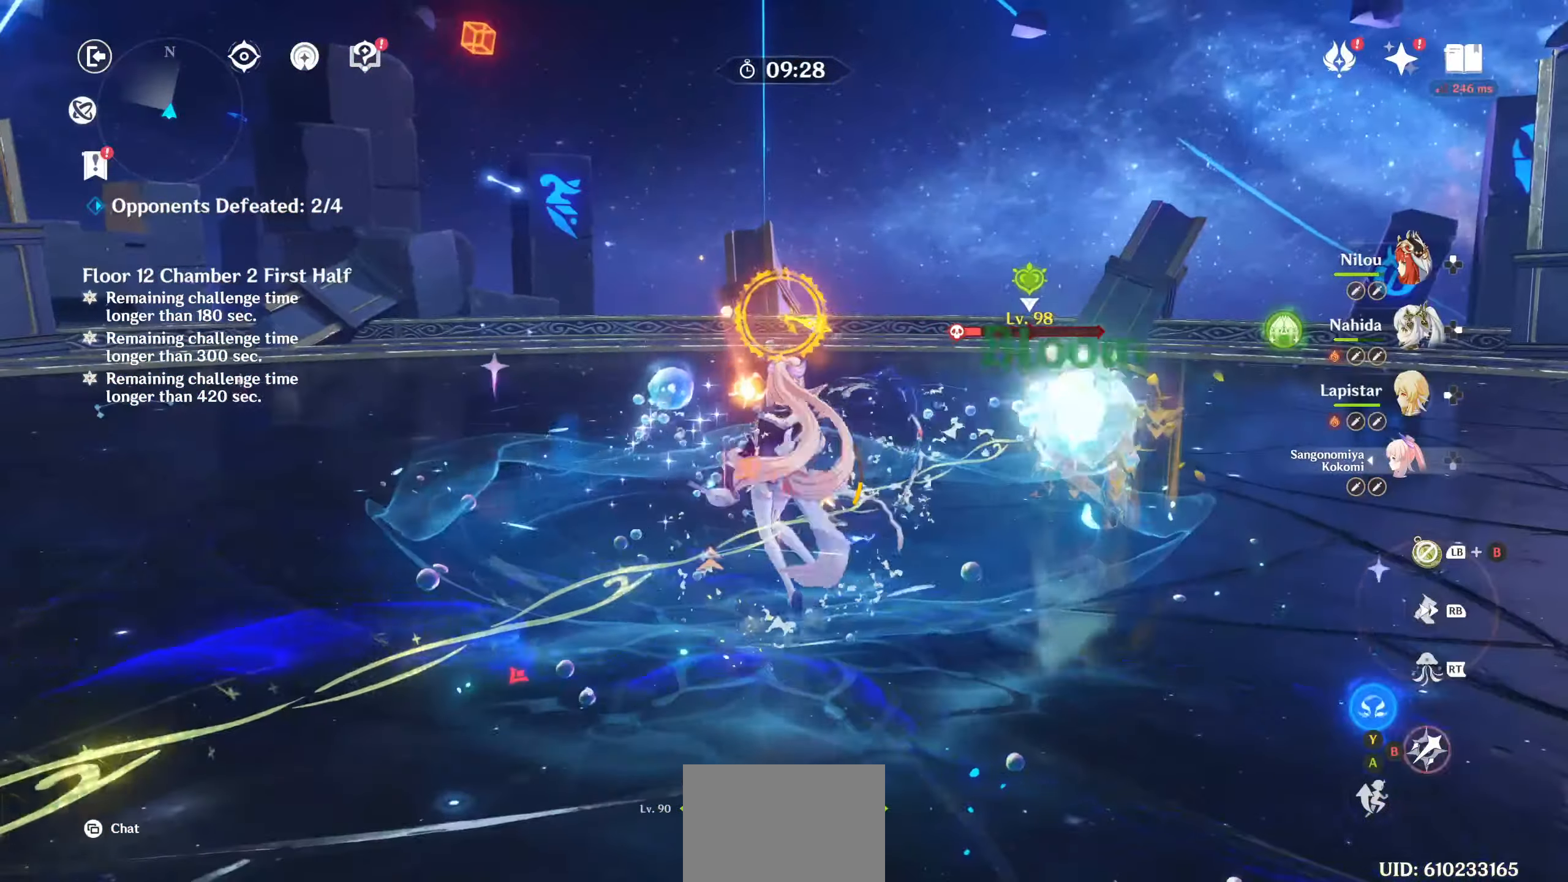
{"dt_ms": 500, "buttons": [], "left_stick": "center", "right_stick": "center", "events": [[67, "R1", "down"], [150, "R1", "up"], [233, "CIRCLE", "down"], [317, "CIRCLE", "up"], [383, "left_stick", "center"], [400, "CIRCLE", "down"], [433, "CIRCLE", "up"]]}
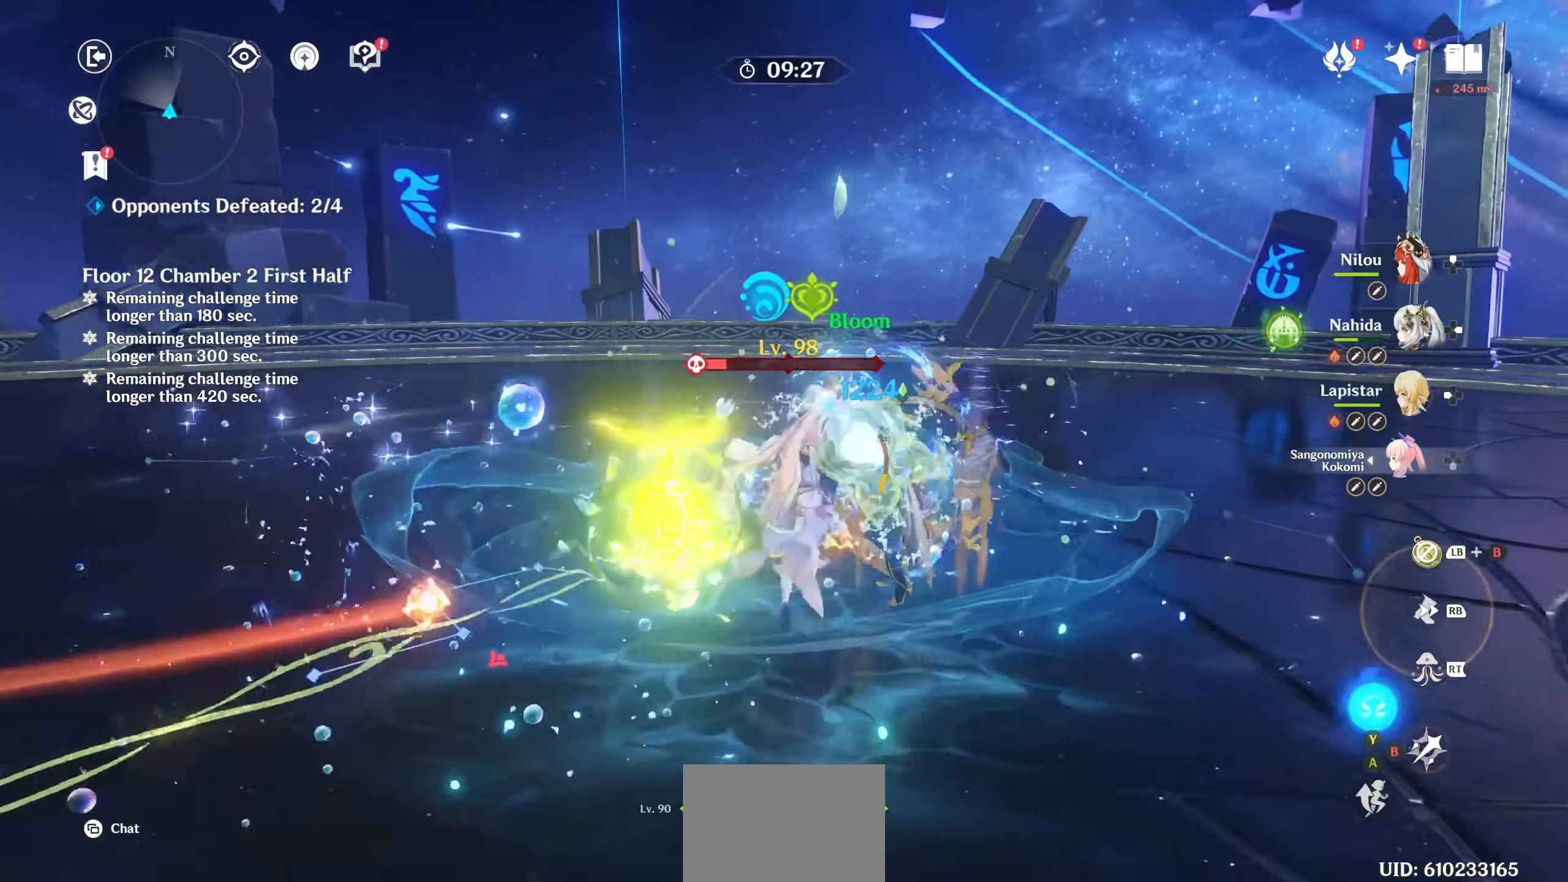
{"dt_ms": 1000, "buttons": [], "left_stick": "down", "right_stick": "center"}
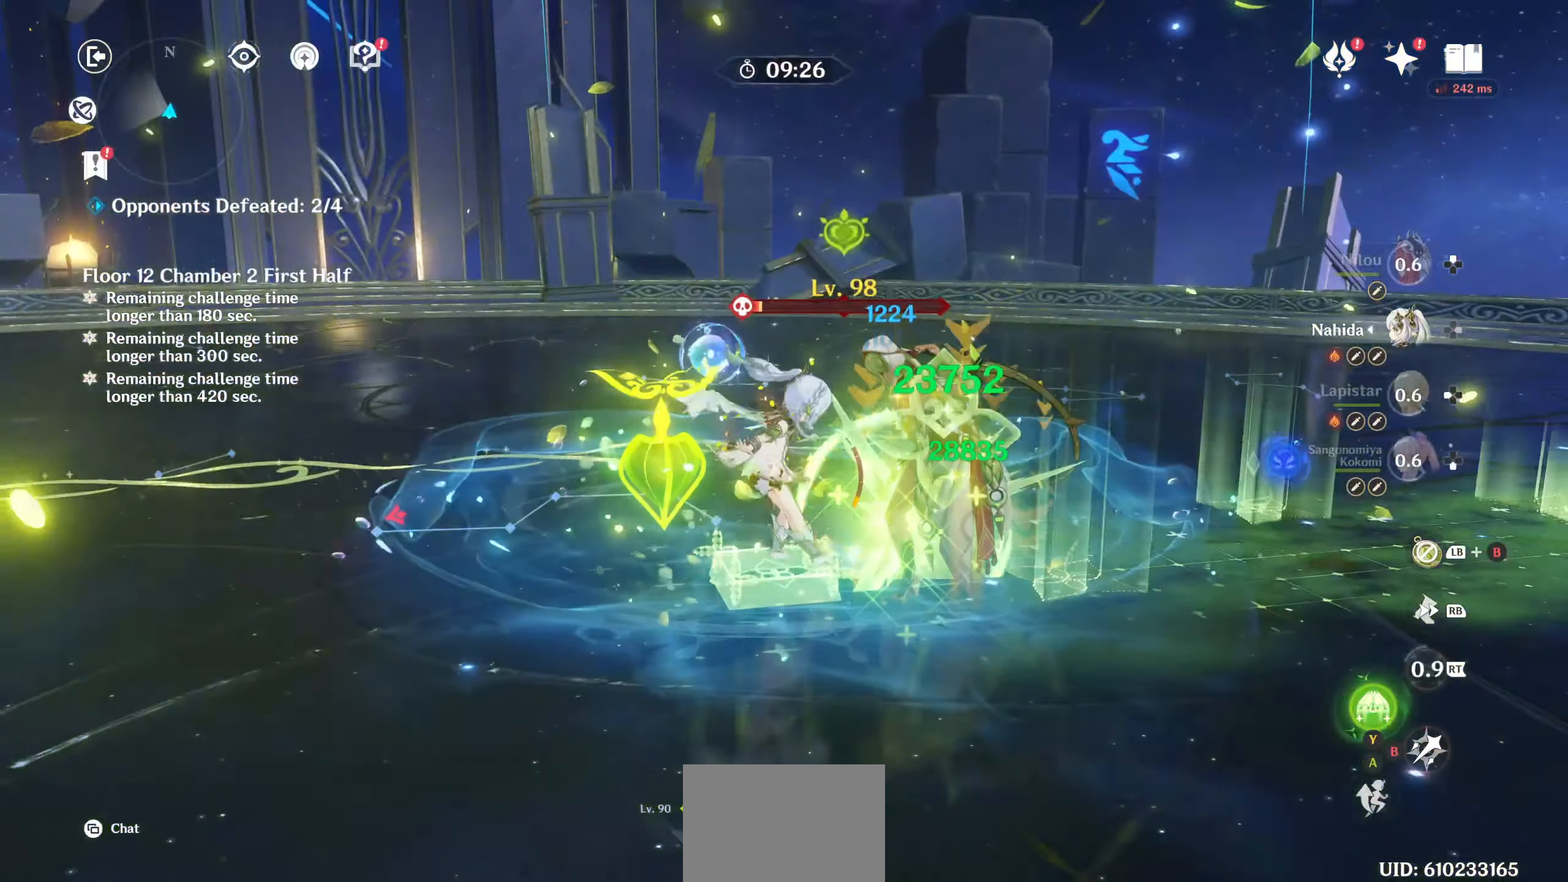
{"dt_ms": 500, "buttons": [], "left_stick": "left", "right_stick": "center", "events": [[17, "right_stick", "left"], [33, "R1", "down"], [133, "R1", "up"], [333, "right_stick", "center"], [350, "left_stick", "right"], [400, "left_stick", "left"]]}
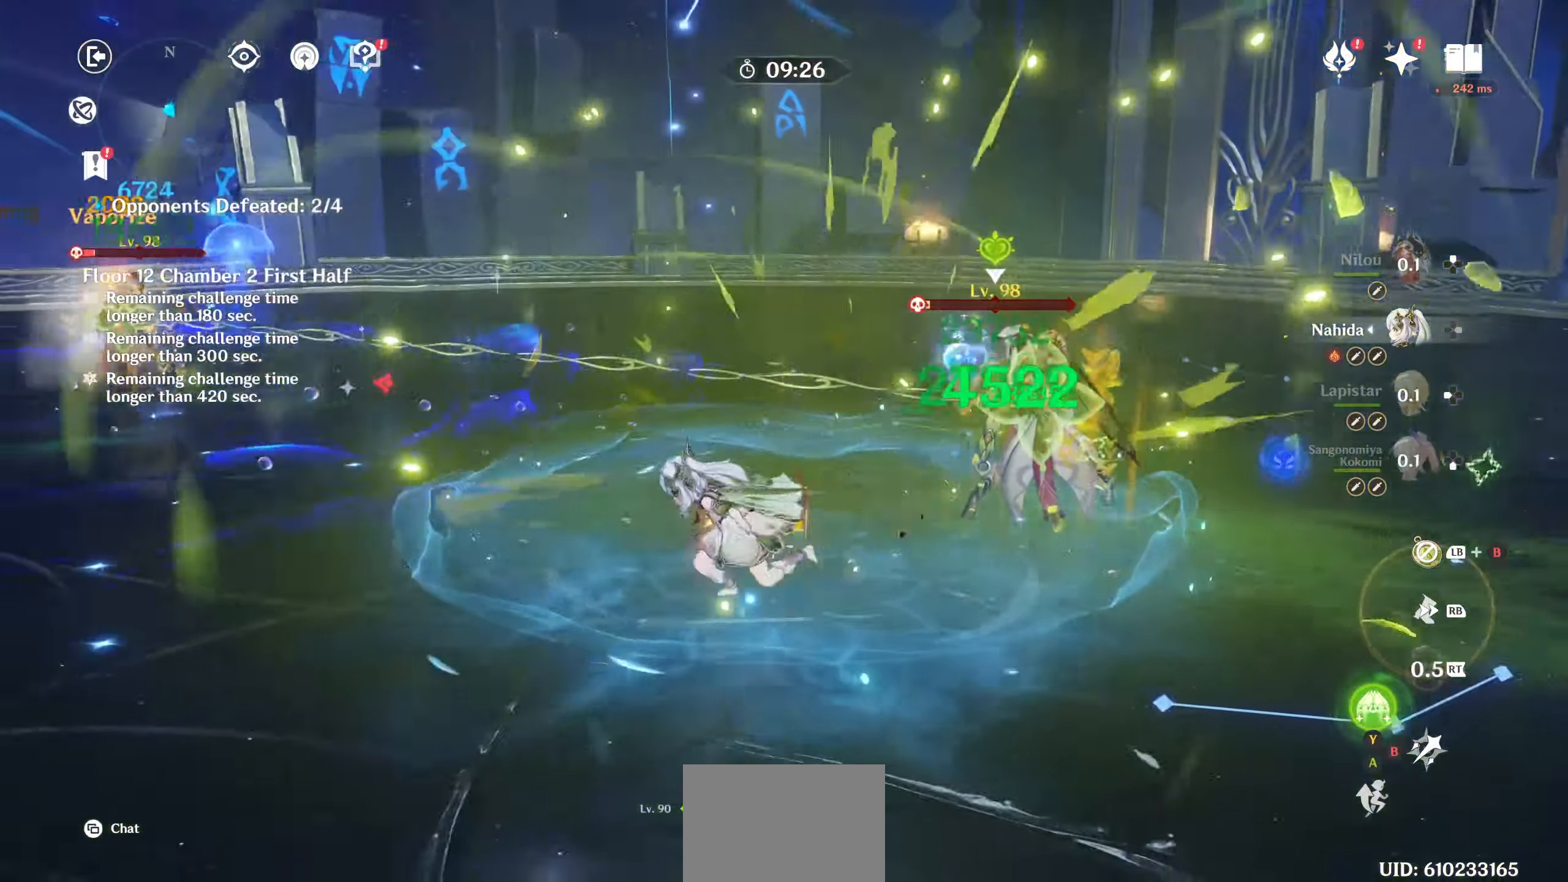
{"dt_ms": 500, "buttons": [], "left_stick": "up-left", "right_stick": "center", "events": [[233, "left_stick", "right"], [317, "left_stick", "up-left"]]}
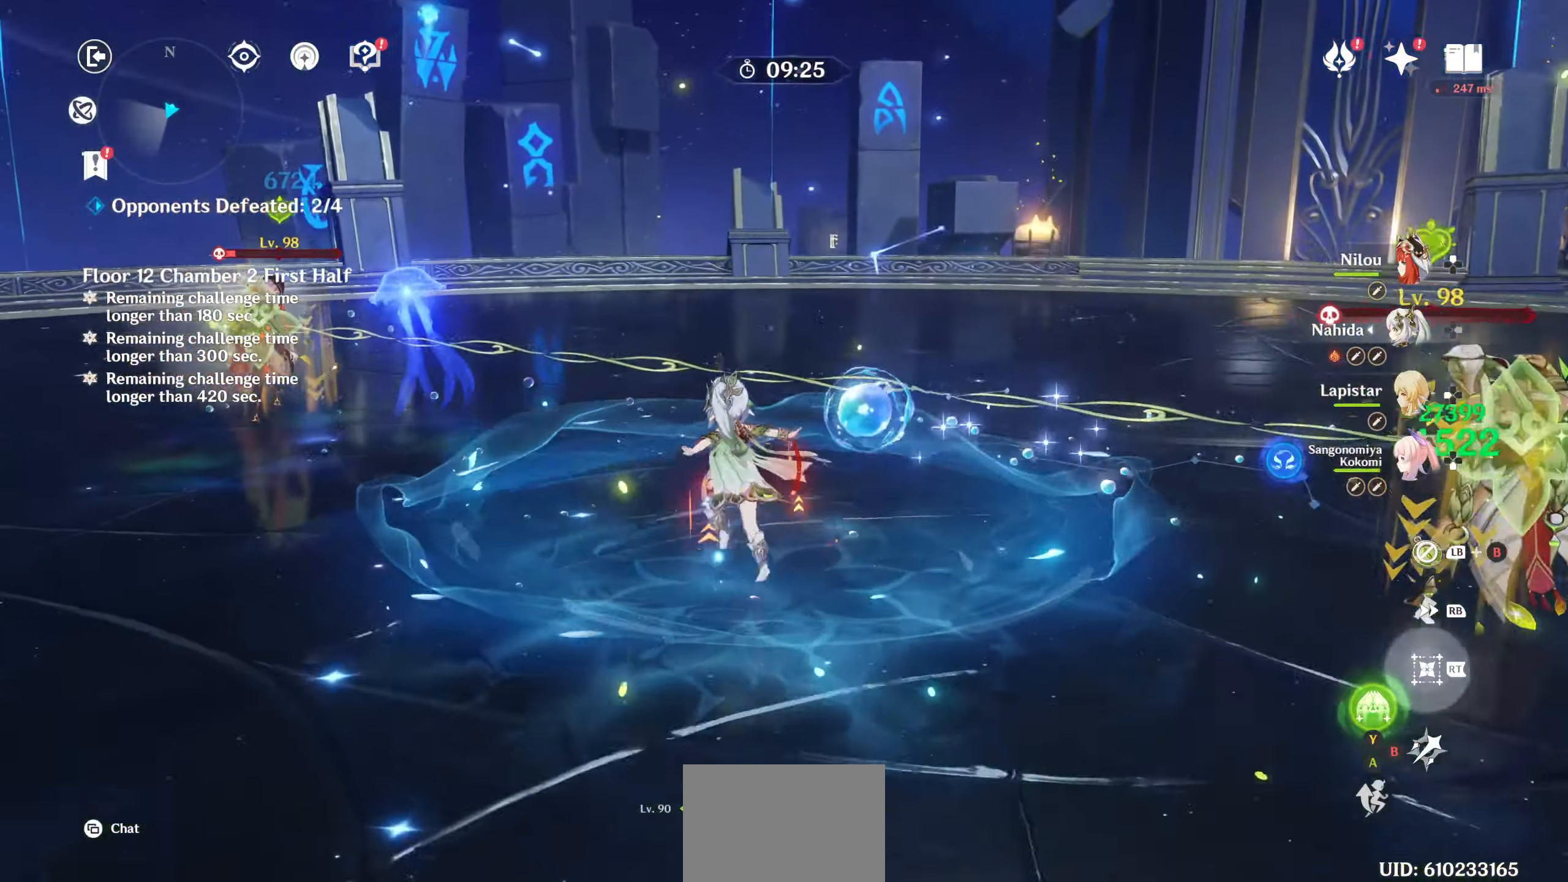
{"dt_ms": 500, "buttons": ["CIRCLE"], "left_stick": "up-left", "right_stick": "center", "events": [[483, "CIRCLE", "down"]]}
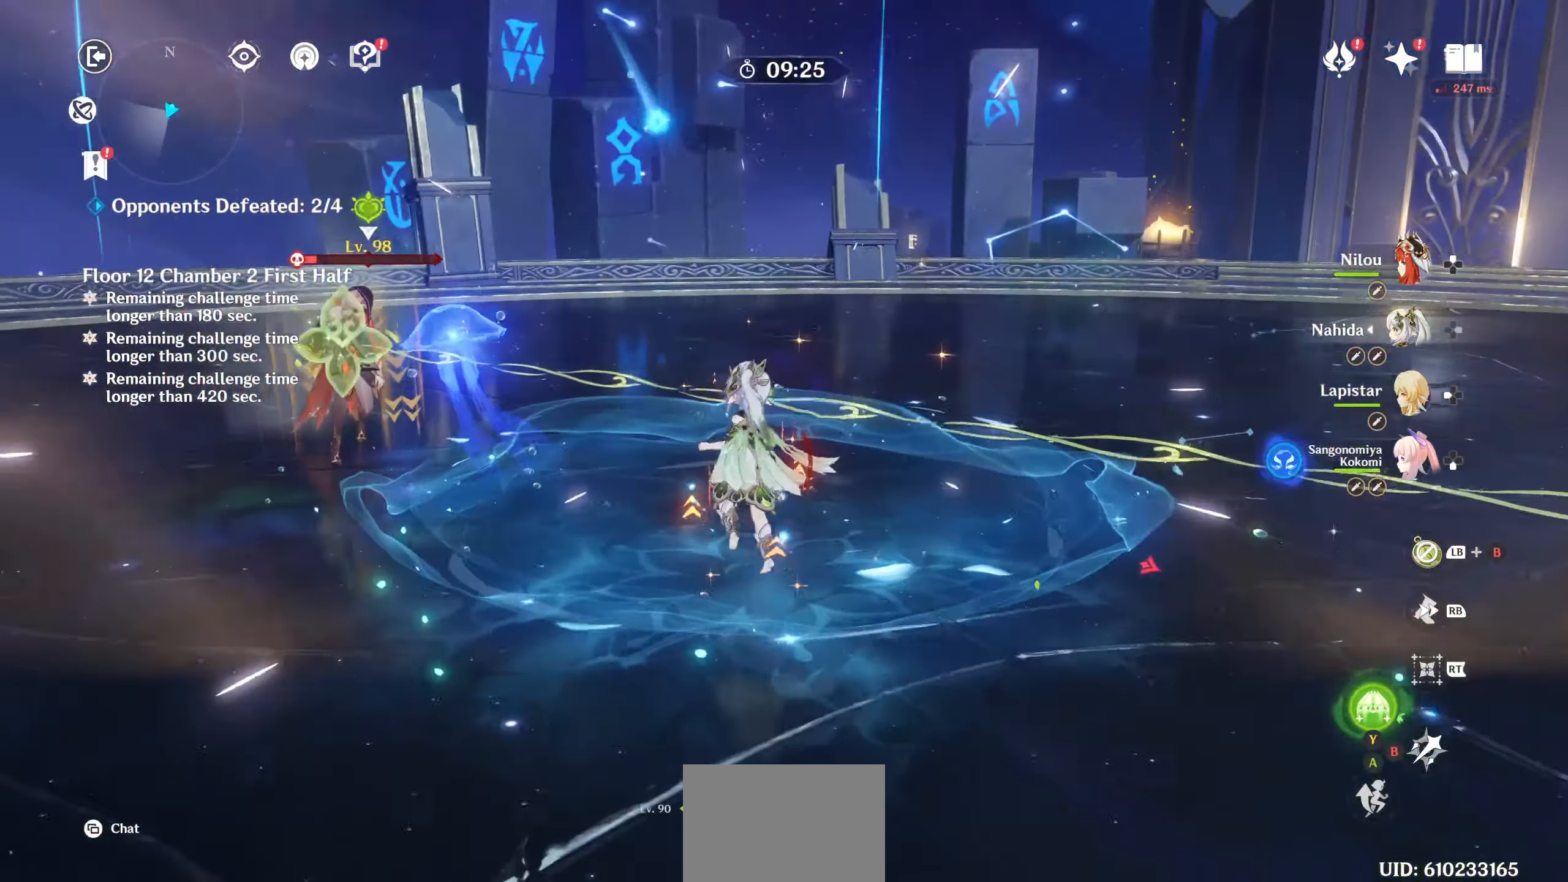
{"dt_ms": 500, "buttons": [], "left_stick": "up-left", "right_stick": "center", "events": [[50, "CIRCLE", "up"], [117, "CIRCLE", "down"], [200, "CIRCLE", "up"], [317, "R1", "down"], [400, "R1", "up"]]}
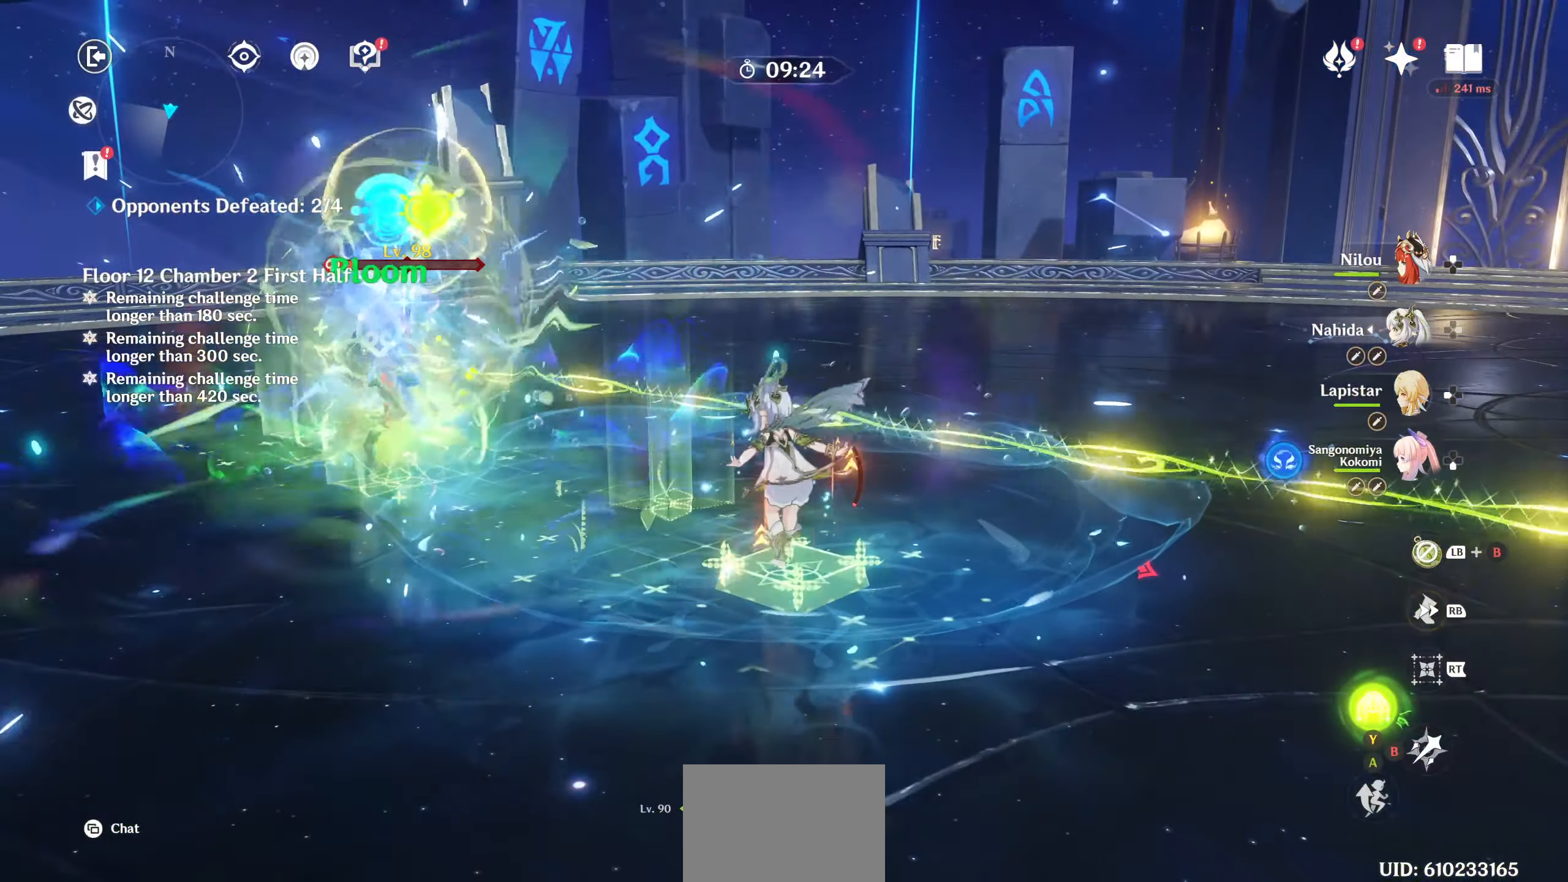
{"dt_ms": 500, "buttons": [], "left_stick": "up-left", "right_stick": "center", "events": [[33, "R1", "down"], [117, "R1", "up"], [300, "R1", "down"], [367, "R1", "up"]]}
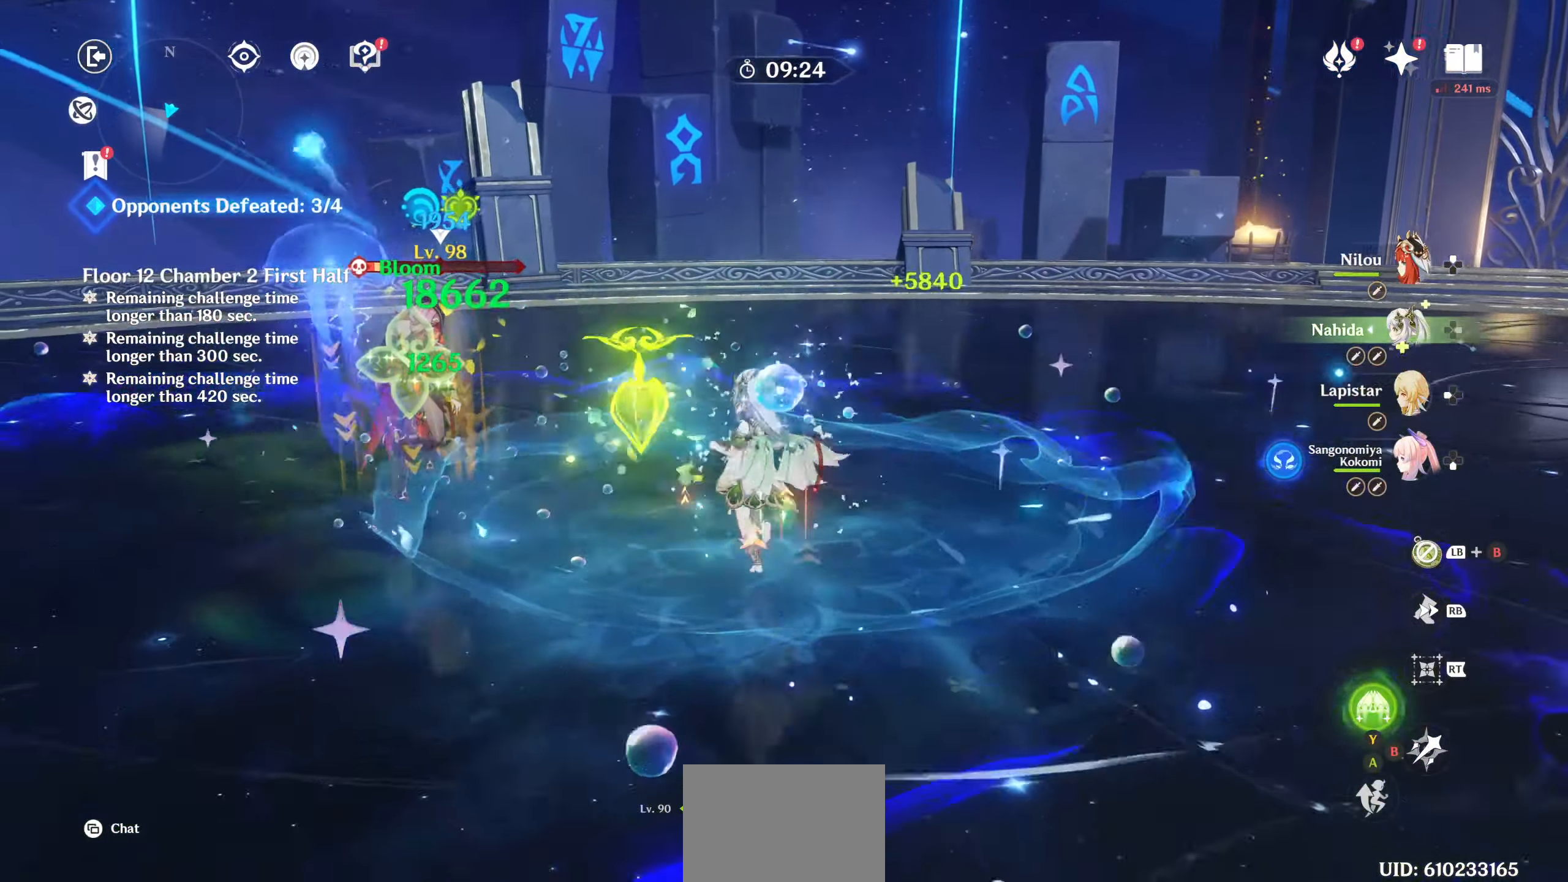
{"dt_ms": 500, "buttons": [], "left_stick": "down", "right_stick": "center", "events": [[33, "CIRCLE", "down"], [117, "CIRCLE", "up"], [167, "left_stick", "center"], [200, "CIRCLE", "down"], [217, "left_stick", "down"], [283, "CIRCLE", "up"], [383, "CIRCLE", "down"], [433, "CIRCLE", "up"]]}
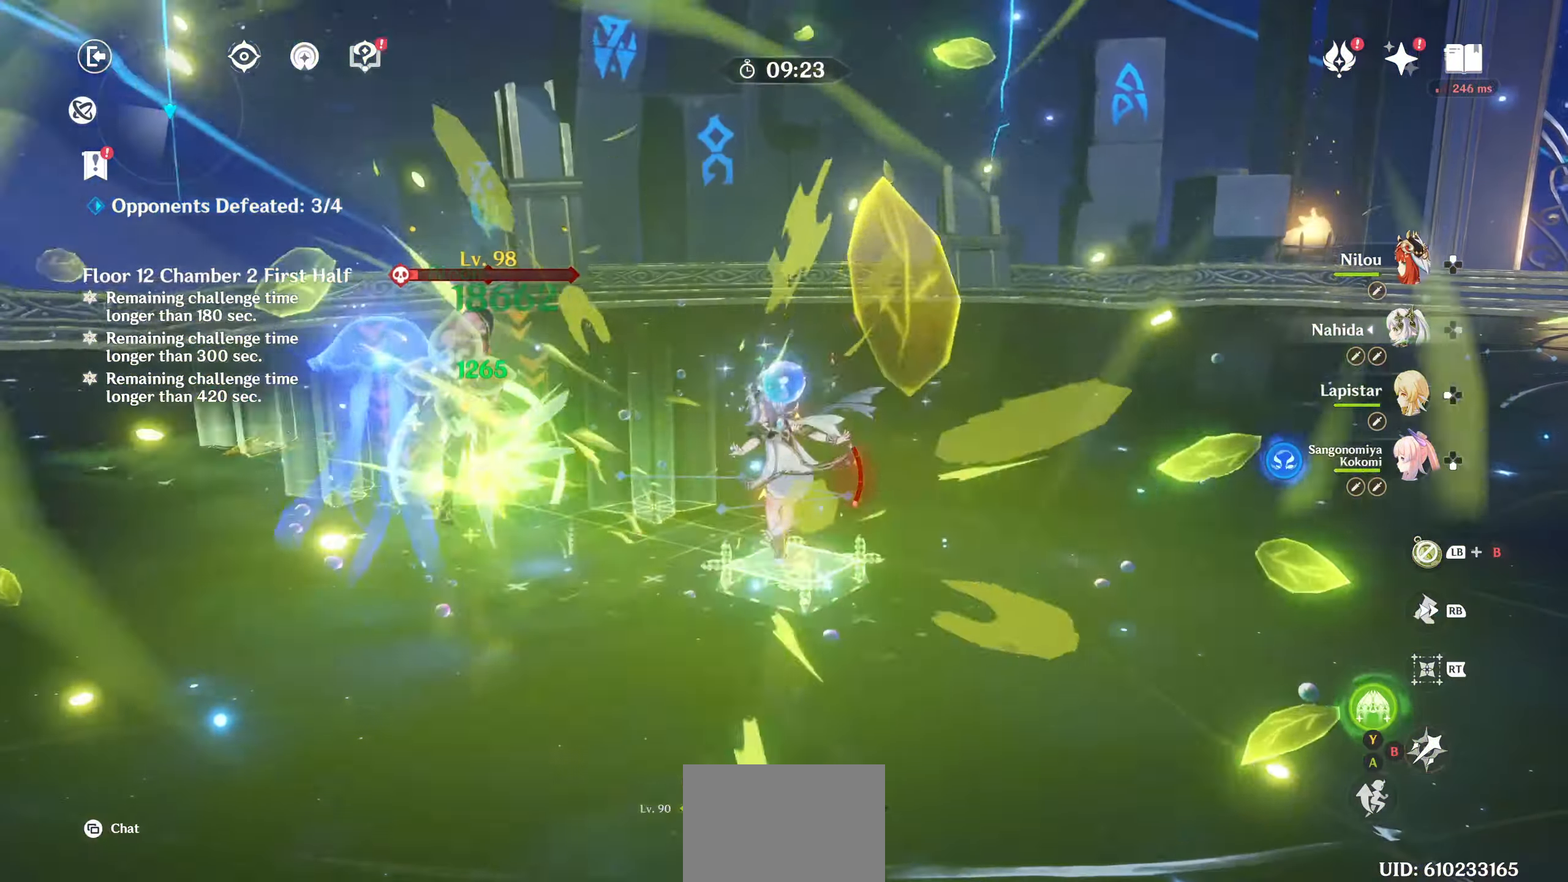
{"dt_ms": 500, "buttons": [], "left_stick": "left", "right_stick": "center", "events": [[17, "R1", "down"], [100, "R1", "up"], [200, "R1", "down"], [200, "right_stick", "down-right"], [283, "R1", "up"], [383, "R1", "down"], [417, "left_stick", "left"], [417, "right_stick", "center"], [450, "R1", "up"]]}
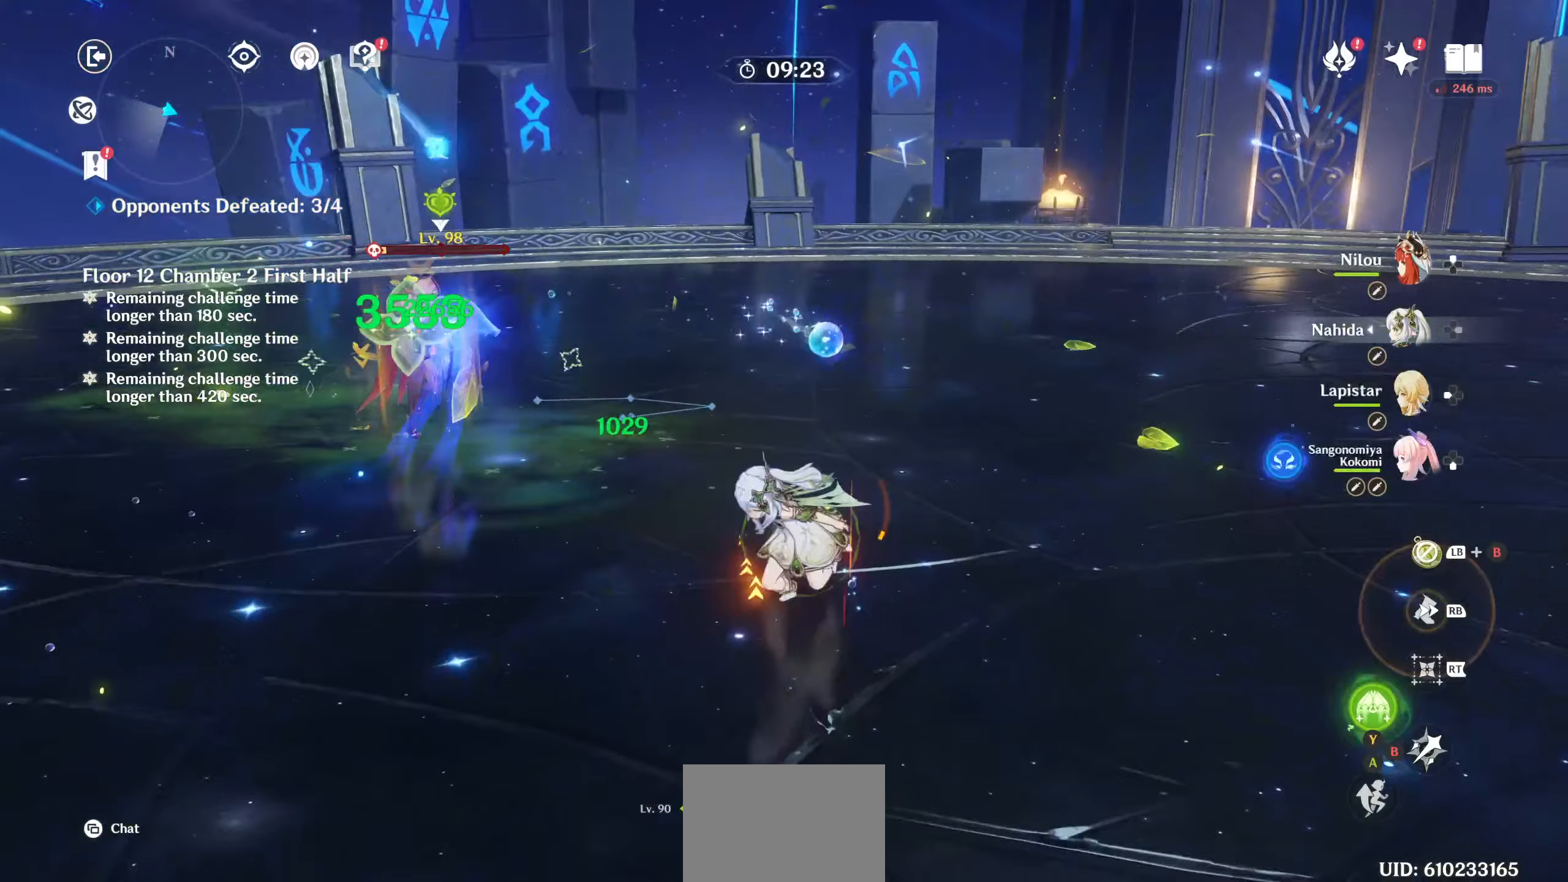
{"dt_ms": 500, "buttons": ["R2"], "left_stick": "down-left", "right_stick": "center", "events": [[83, "R1", "down"], [133, "R1", "up"], [183, "left_stick", "up"], [283, "R2", "down"], [350, "left_stick", "left"], [467, "left_stick", "down-left"]]}